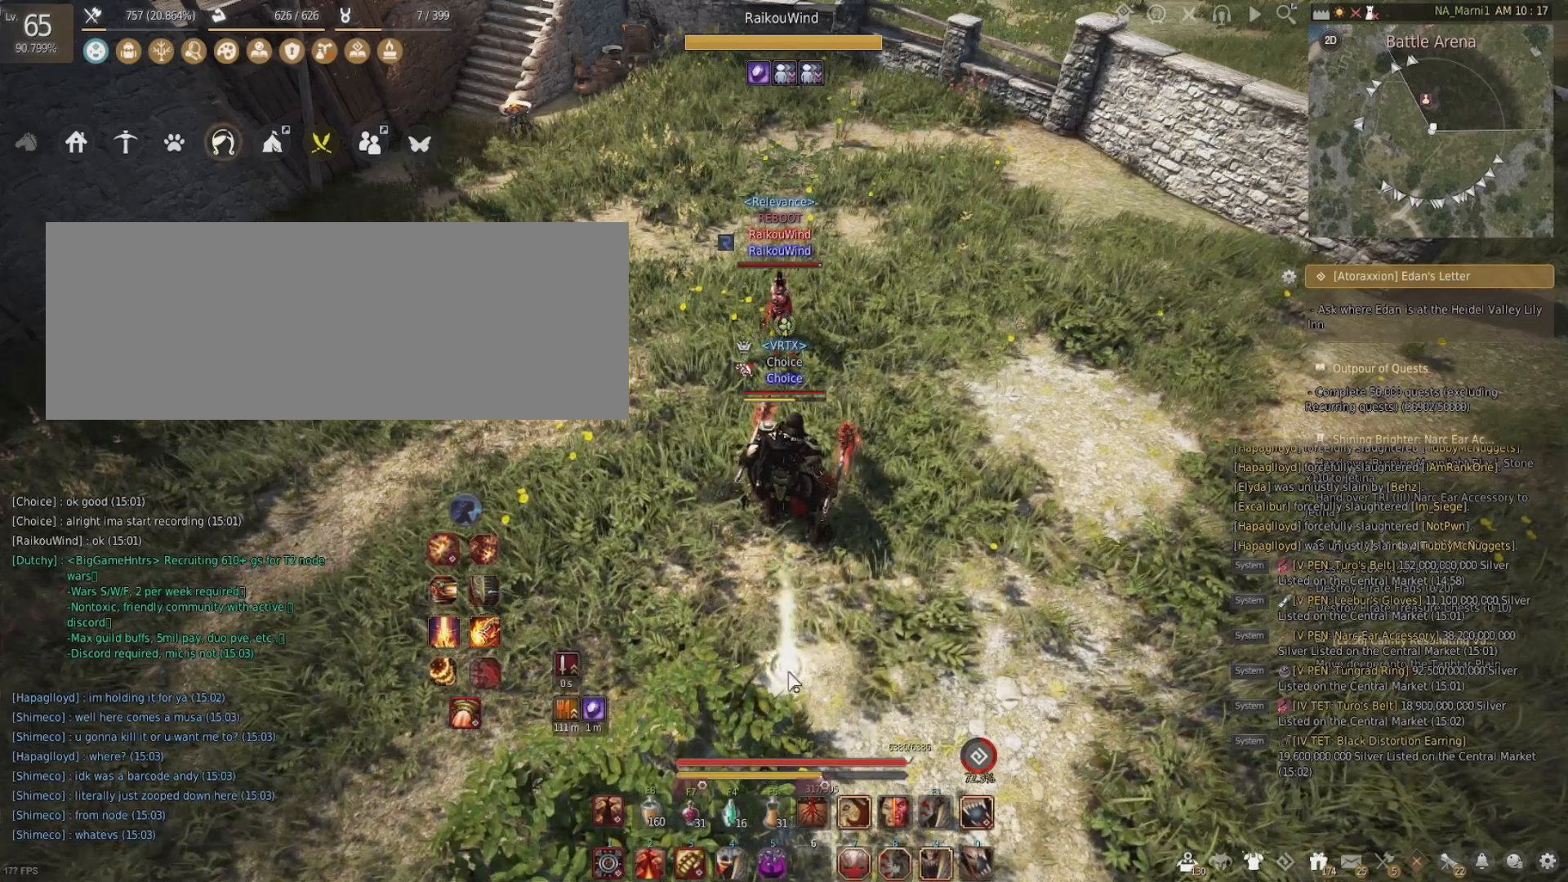
Gameplay with keyboard and mouse; each line is a JSON object with the keys and mouse buttons held at the frame after it. "events" lists presses ("down") and releases ("up") of "a", "c", "d", "e", "f", "q", "s", "shift", "space", "tab", "w", "x", "z", "mouse_left" and "mouse_right" between this image and that frame as [ms after this image, input, new state], when the widget could be followed in between. "mouse_left", "mouse_right" = the "left", "right" buttons of the "mouse" list. No other keys are recorded. Mouse movement is not recorded.
{"keys": [], "mouse": [], "events": [[83, "s", "down"], [217, "s", "up"]]}
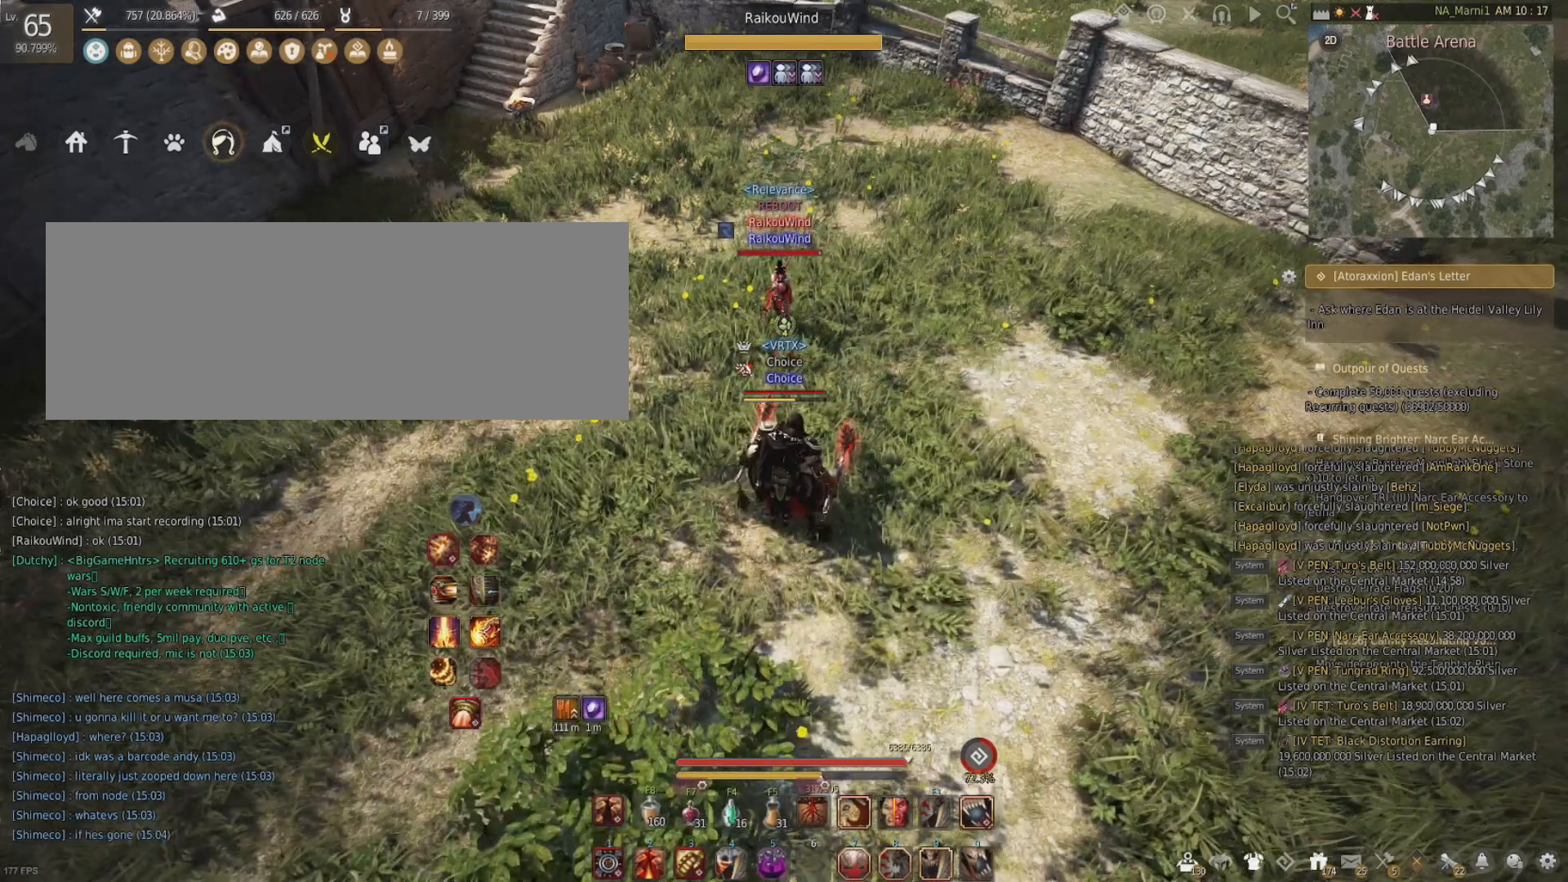
{"keys": [], "mouse": [], "events": []}
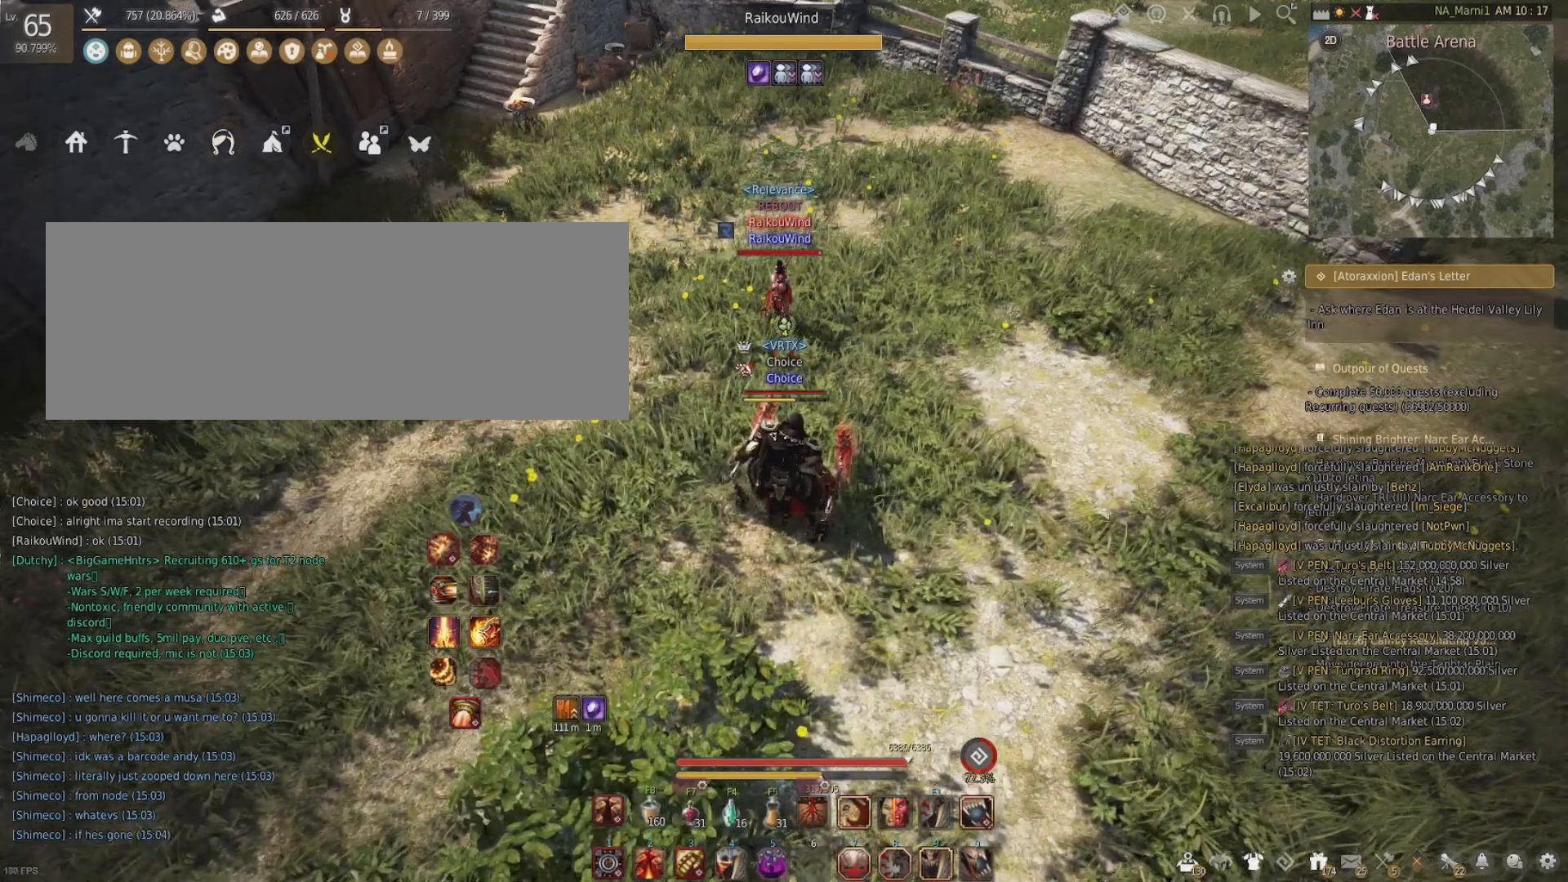
{"keys": ["shift"], "mouse": ["right"], "events": [[17, "w", "down"], [350, "w", "up"], [417, "shift", "down"], [484, "mouse_right", "down"]]}
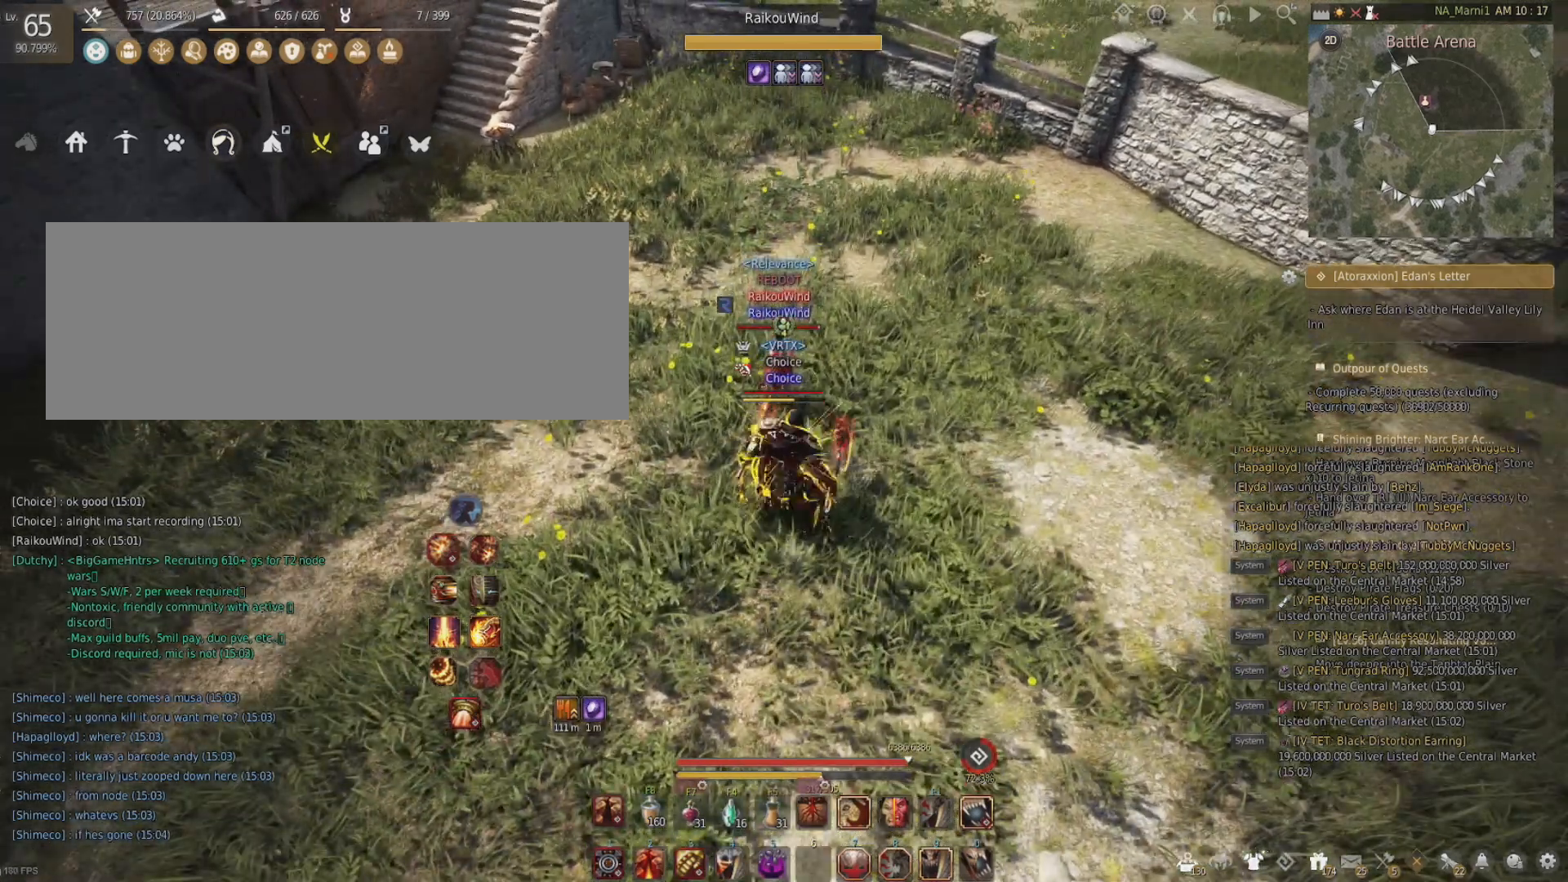
{"keys": [], "mouse": [], "events": [[83, "mouse_right", "up"], [83, "shift", "up"]]}
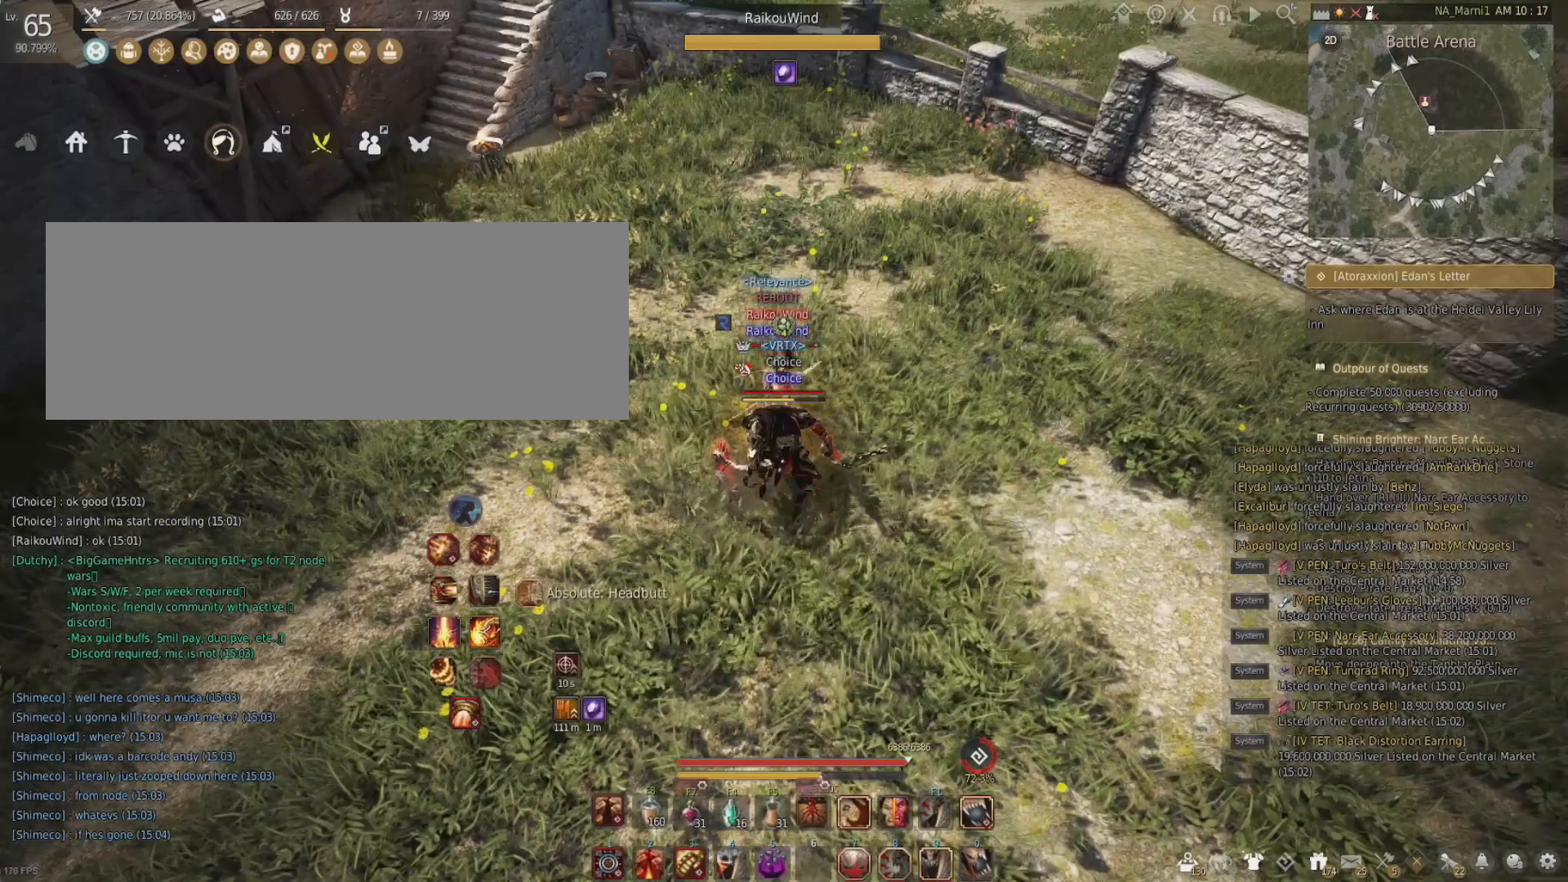
{"keys": [], "mouse": [], "events": [[250, "s", "down"], [450, "s", "up"]]}
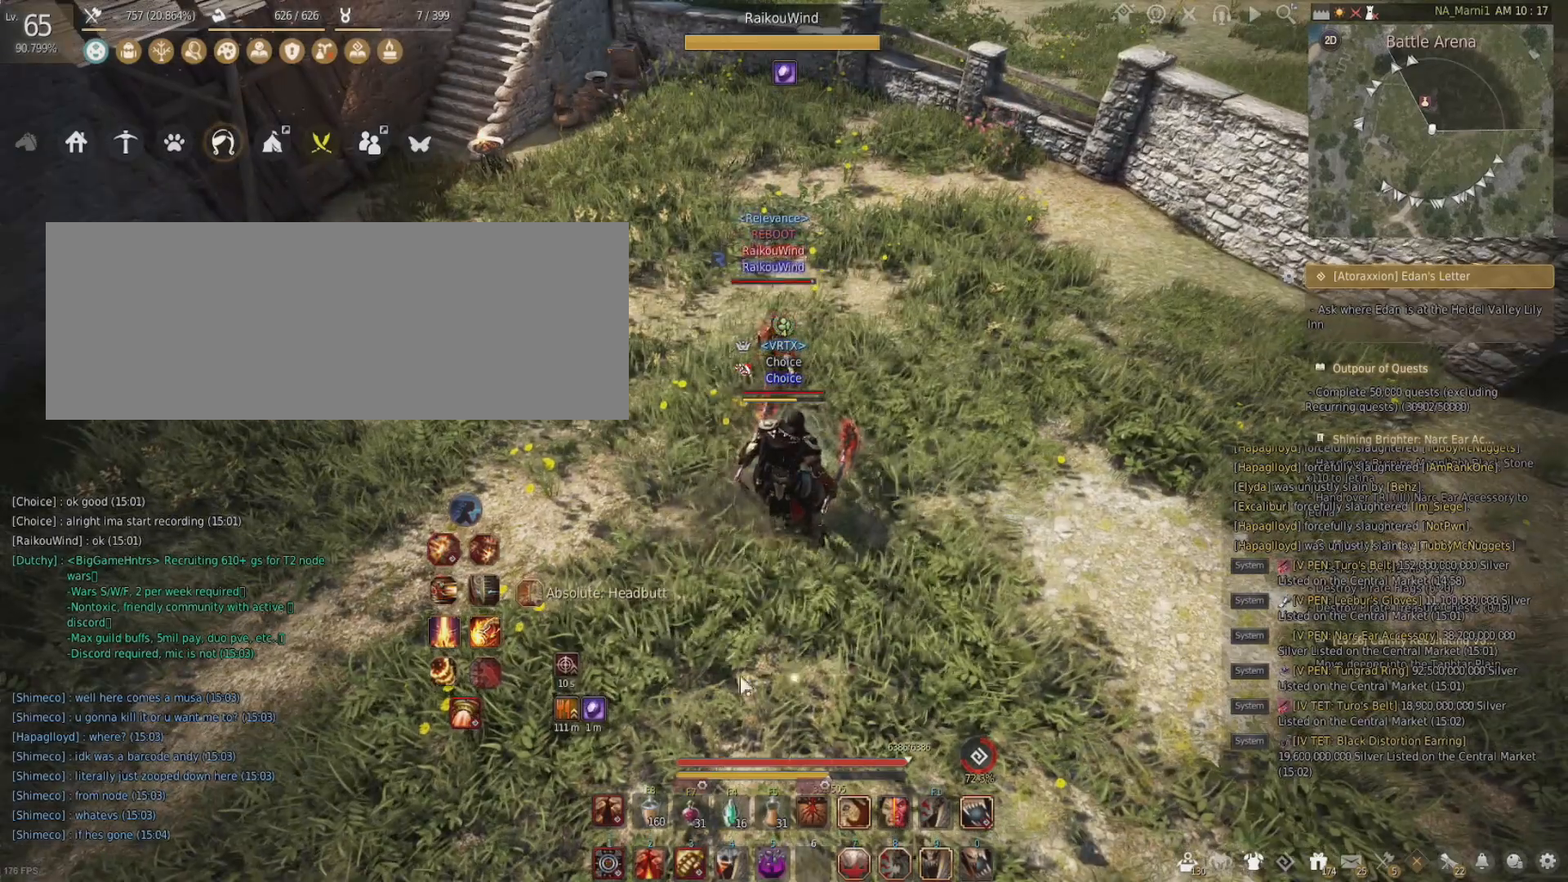
{"keys": [], "mouse": [], "events": []}
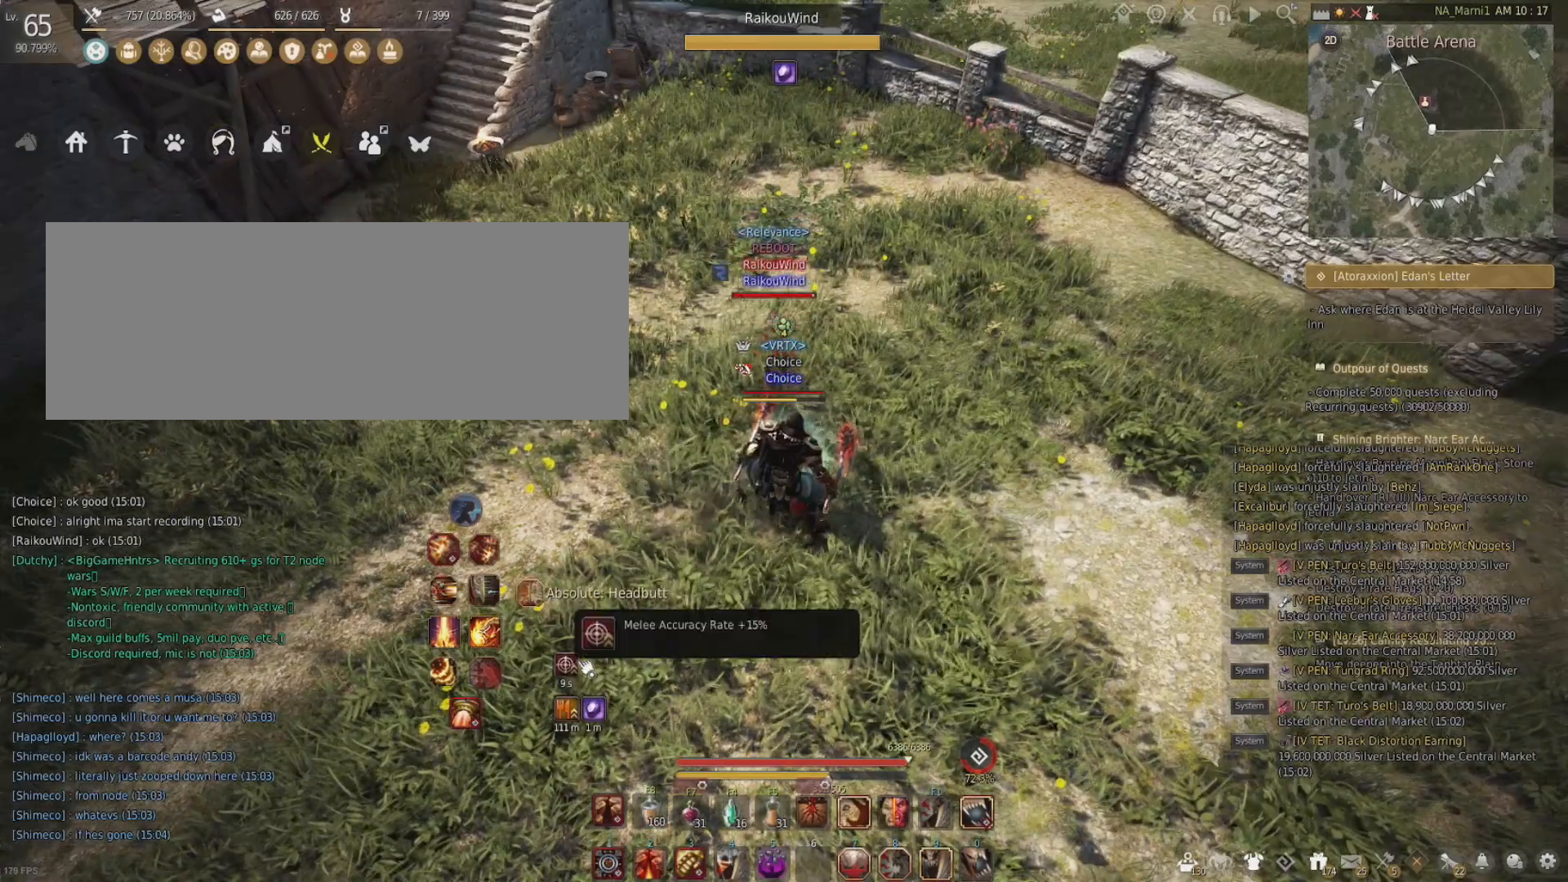
{"keys": [], "mouse": [], "events": []}
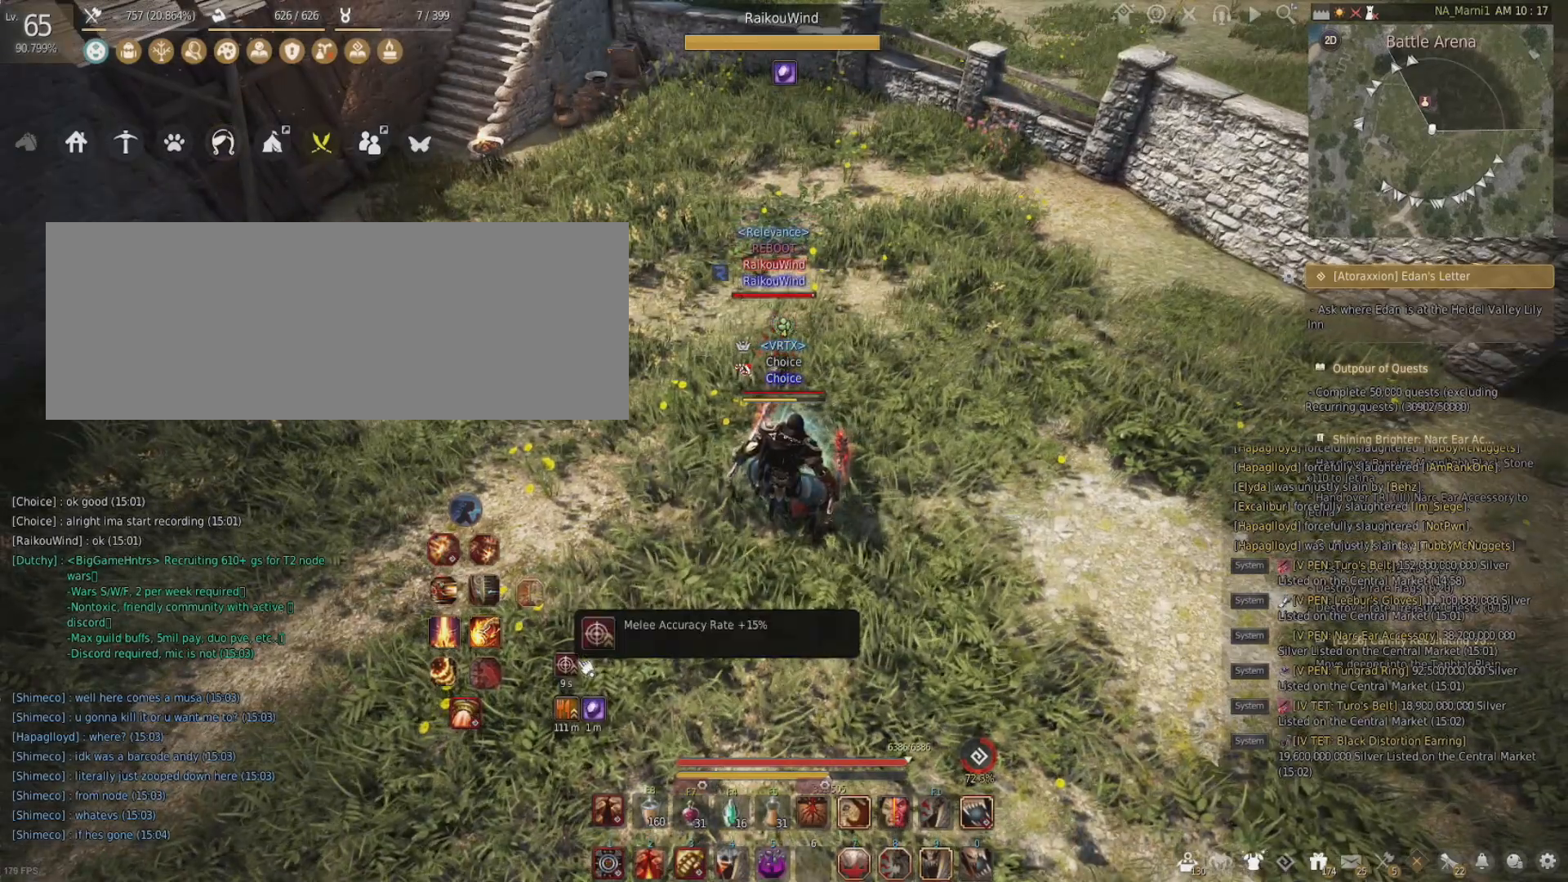
{"keys": [], "mouse": [], "events": []}
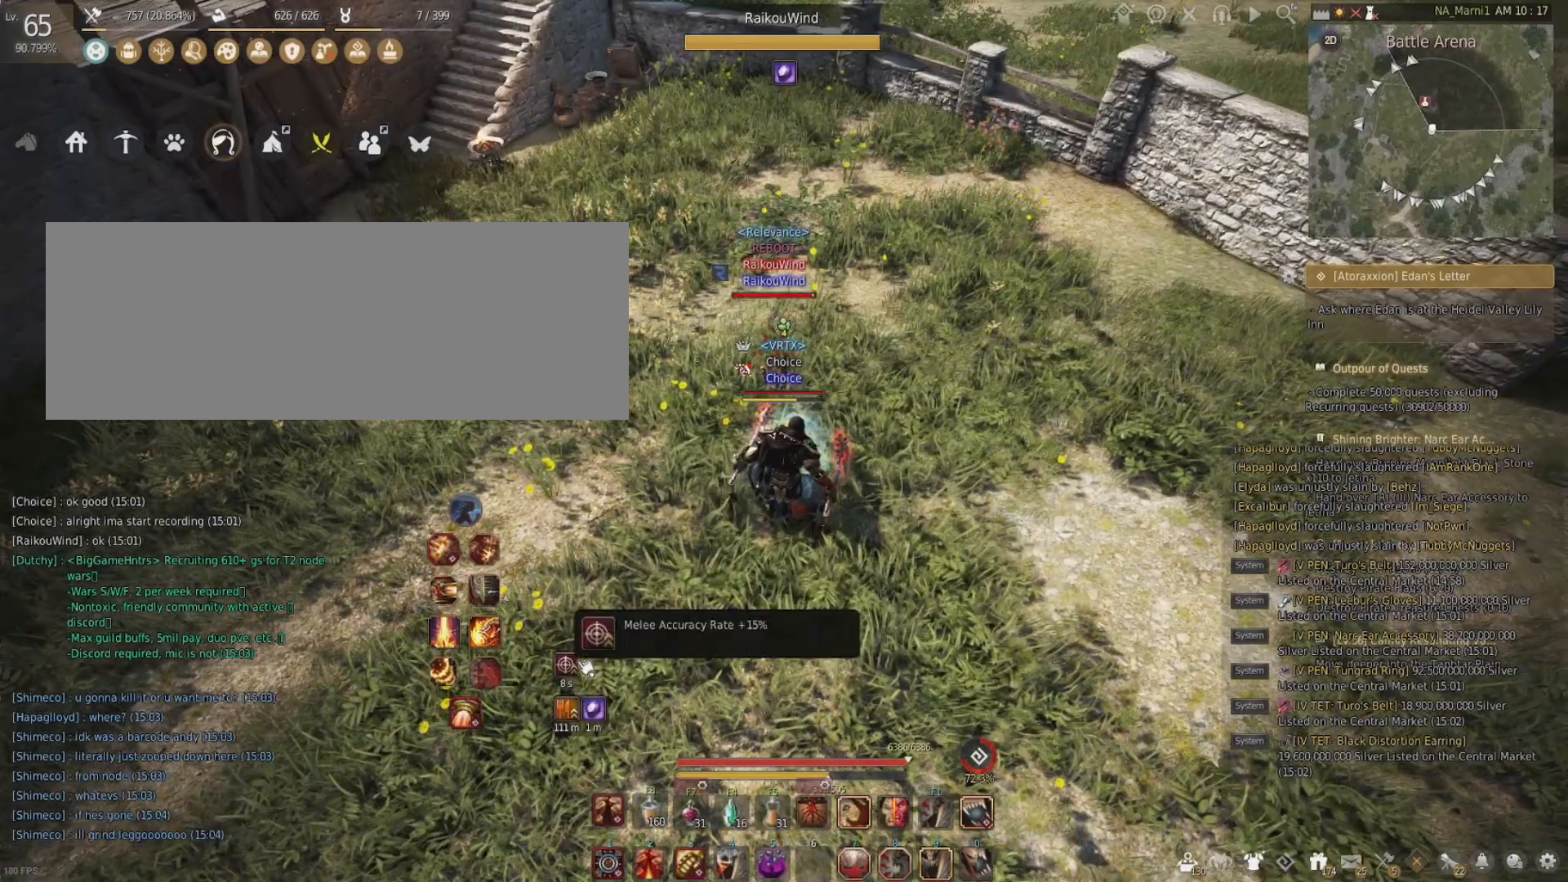
{"keys": [], "mouse": [], "events": []}
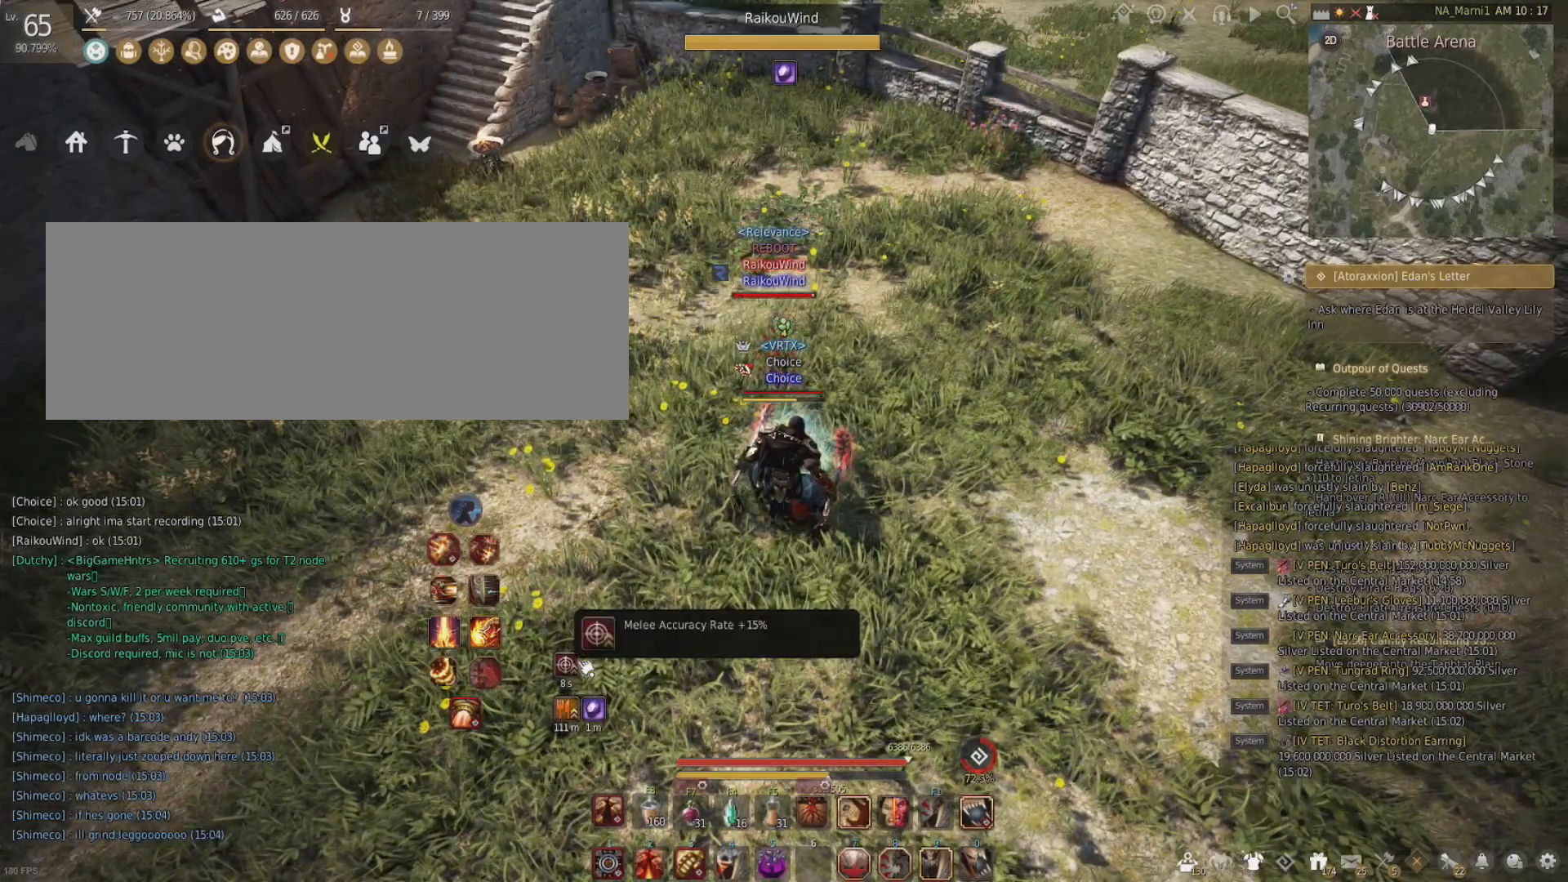
{"keys": [], "mouse": [], "events": []}
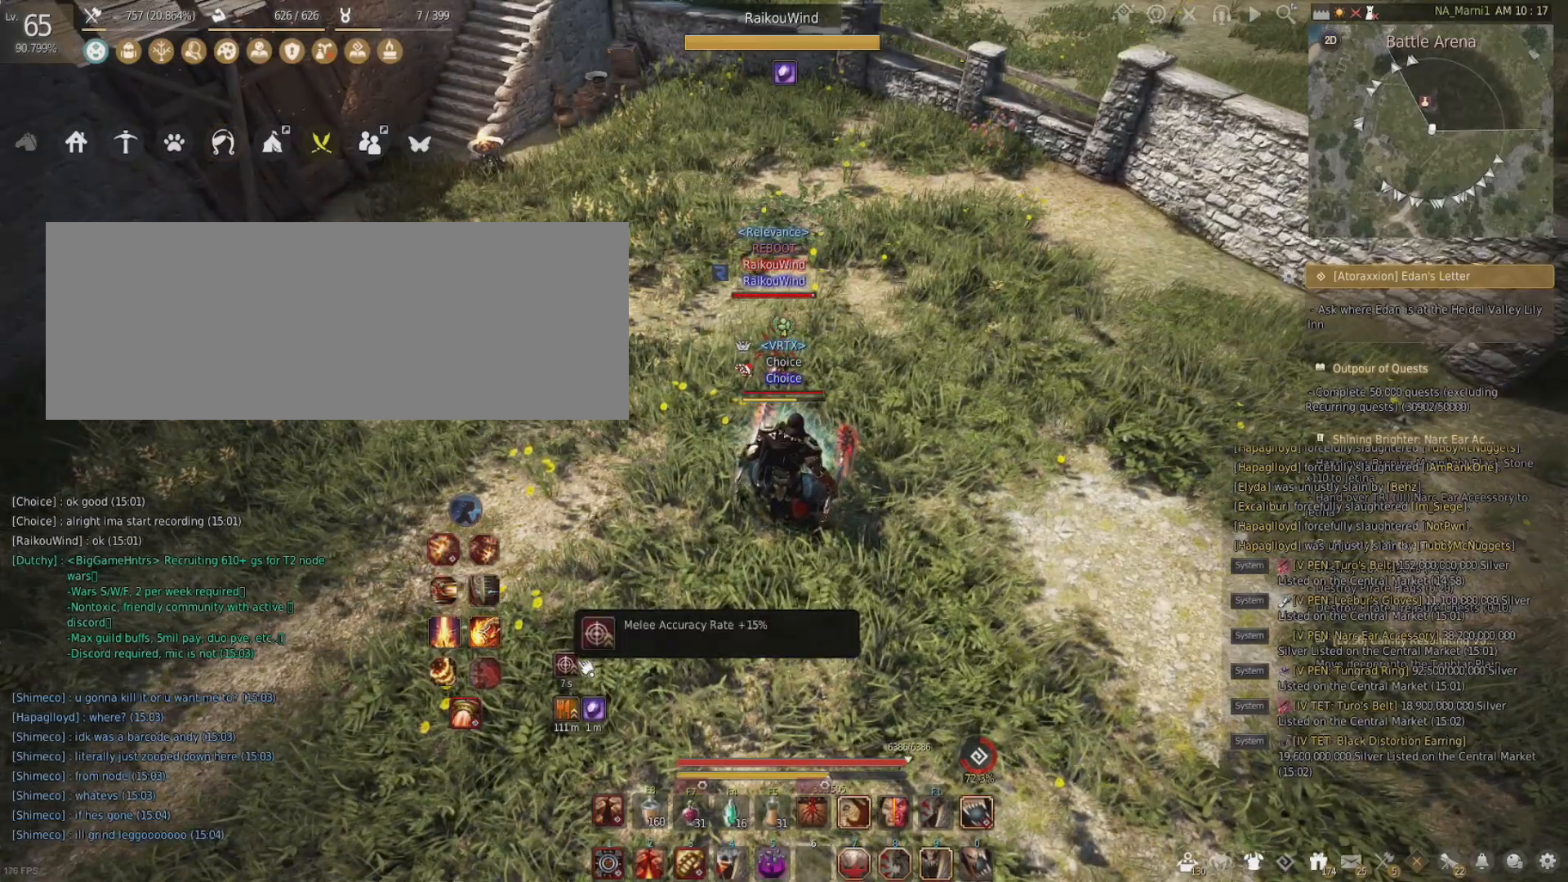
{"keys": [], "mouse": [], "events": []}
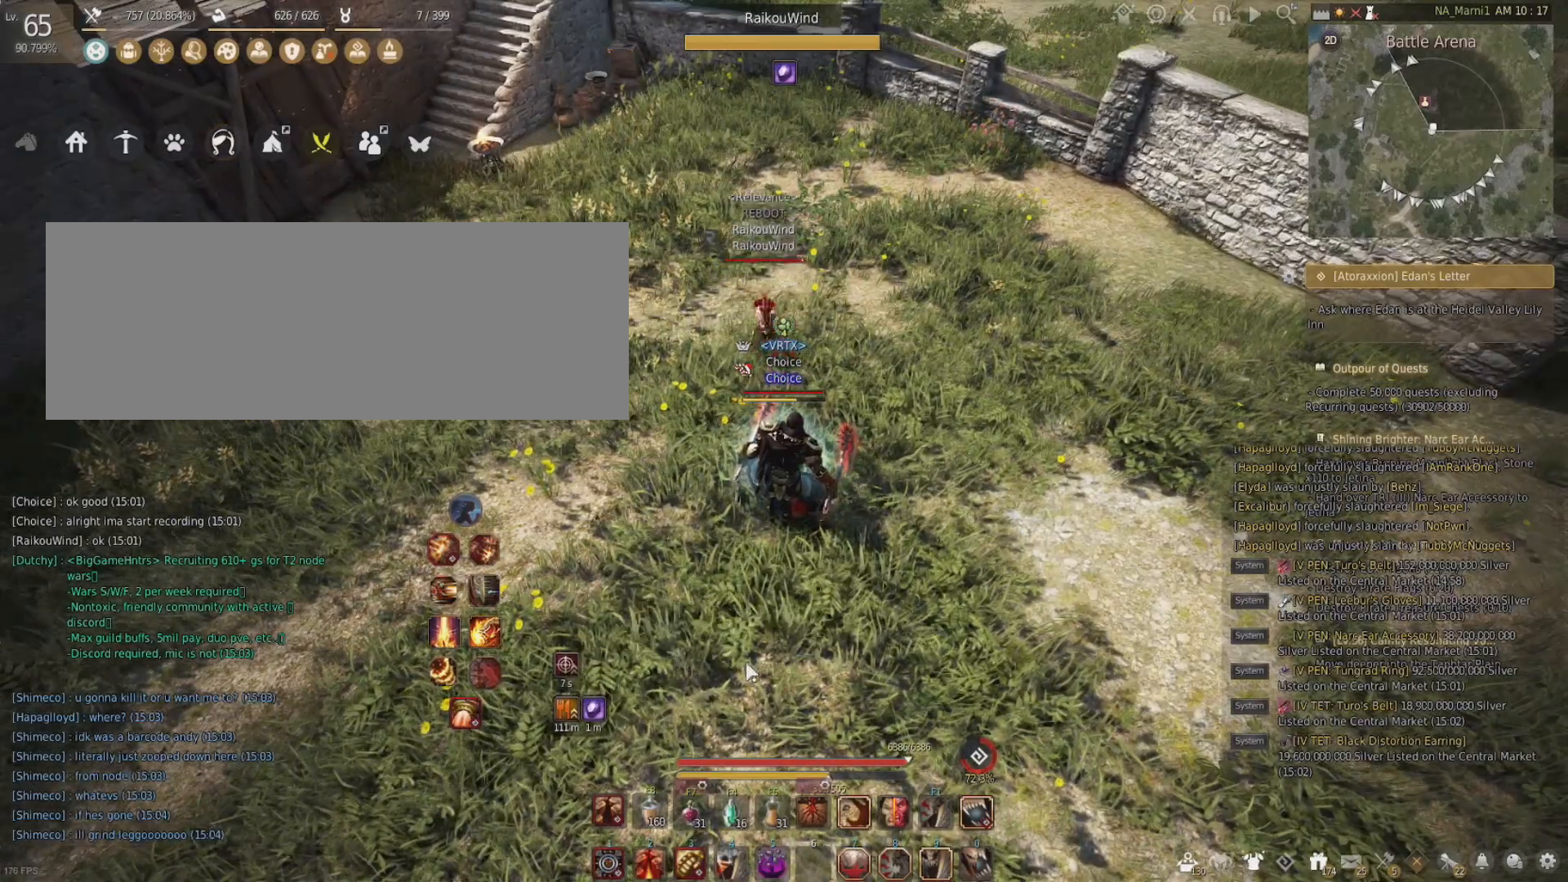
{"keys": [], "mouse": [], "events": [[317, "w", "down"], [450, "w", "up"]]}
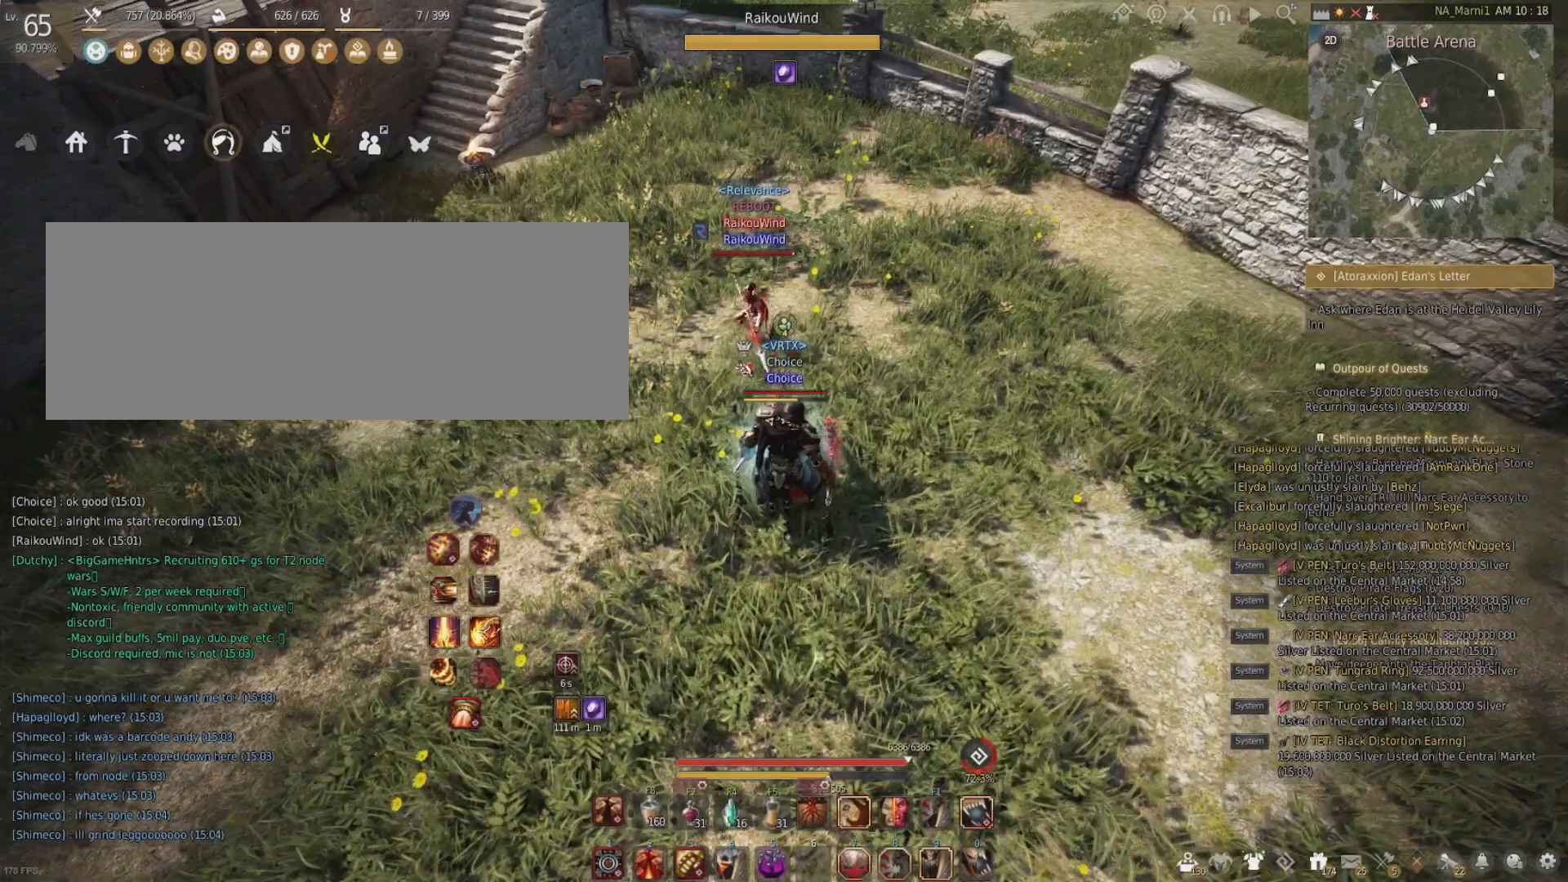
{"keys": [], "mouse": [], "events": []}
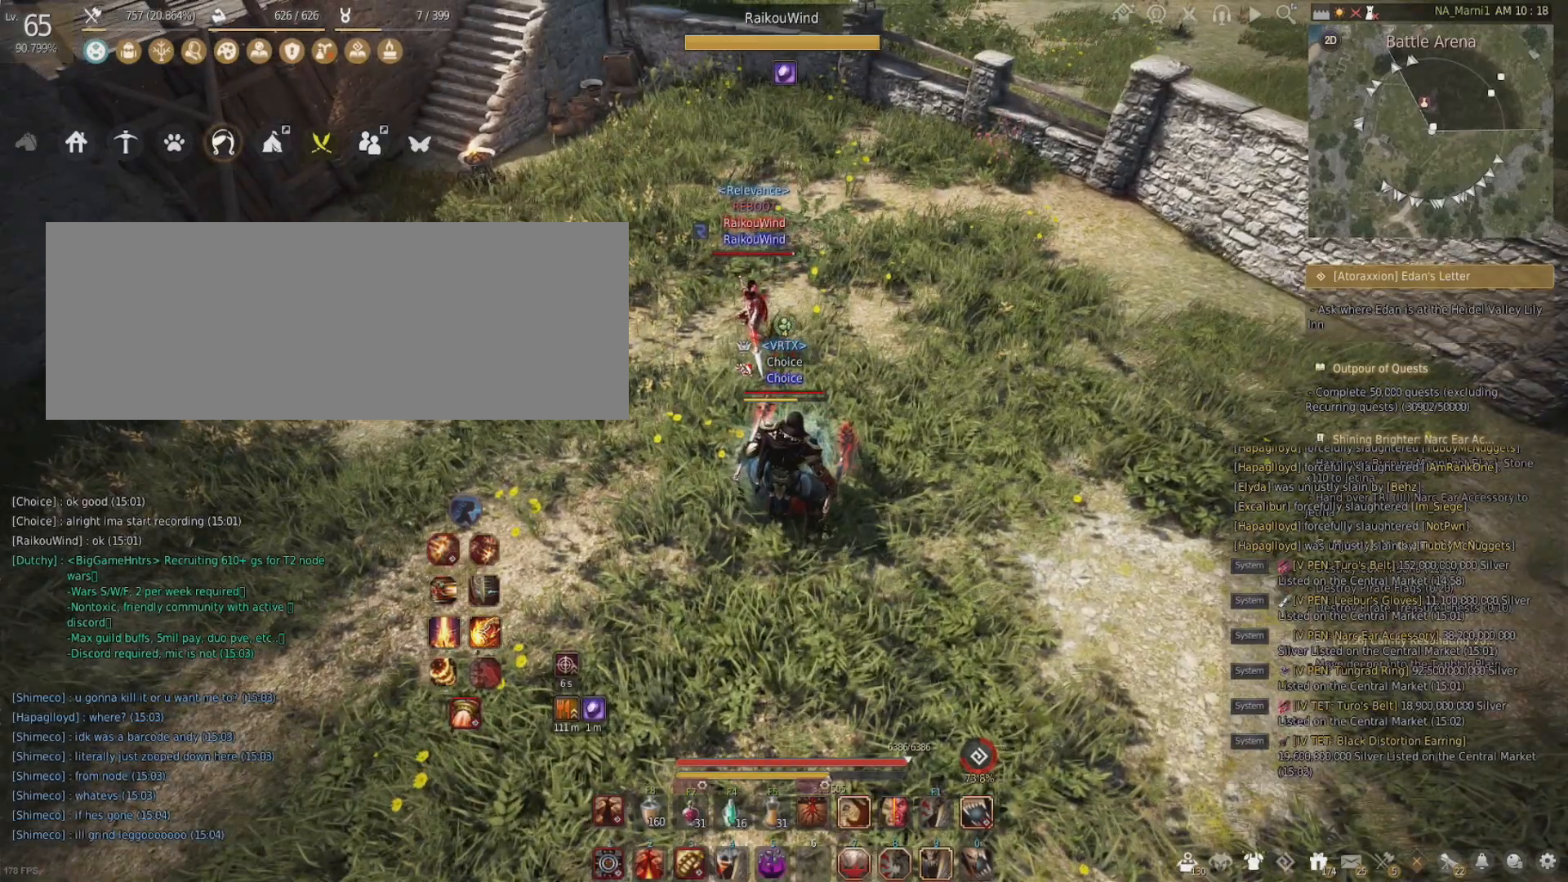
{"keys": ["shift"], "mouse": ["right"], "events": [[116, "w", "down"], [283, "w", "up"], [450, "shift", "down"], [483, "mouse_right", "down"]]}
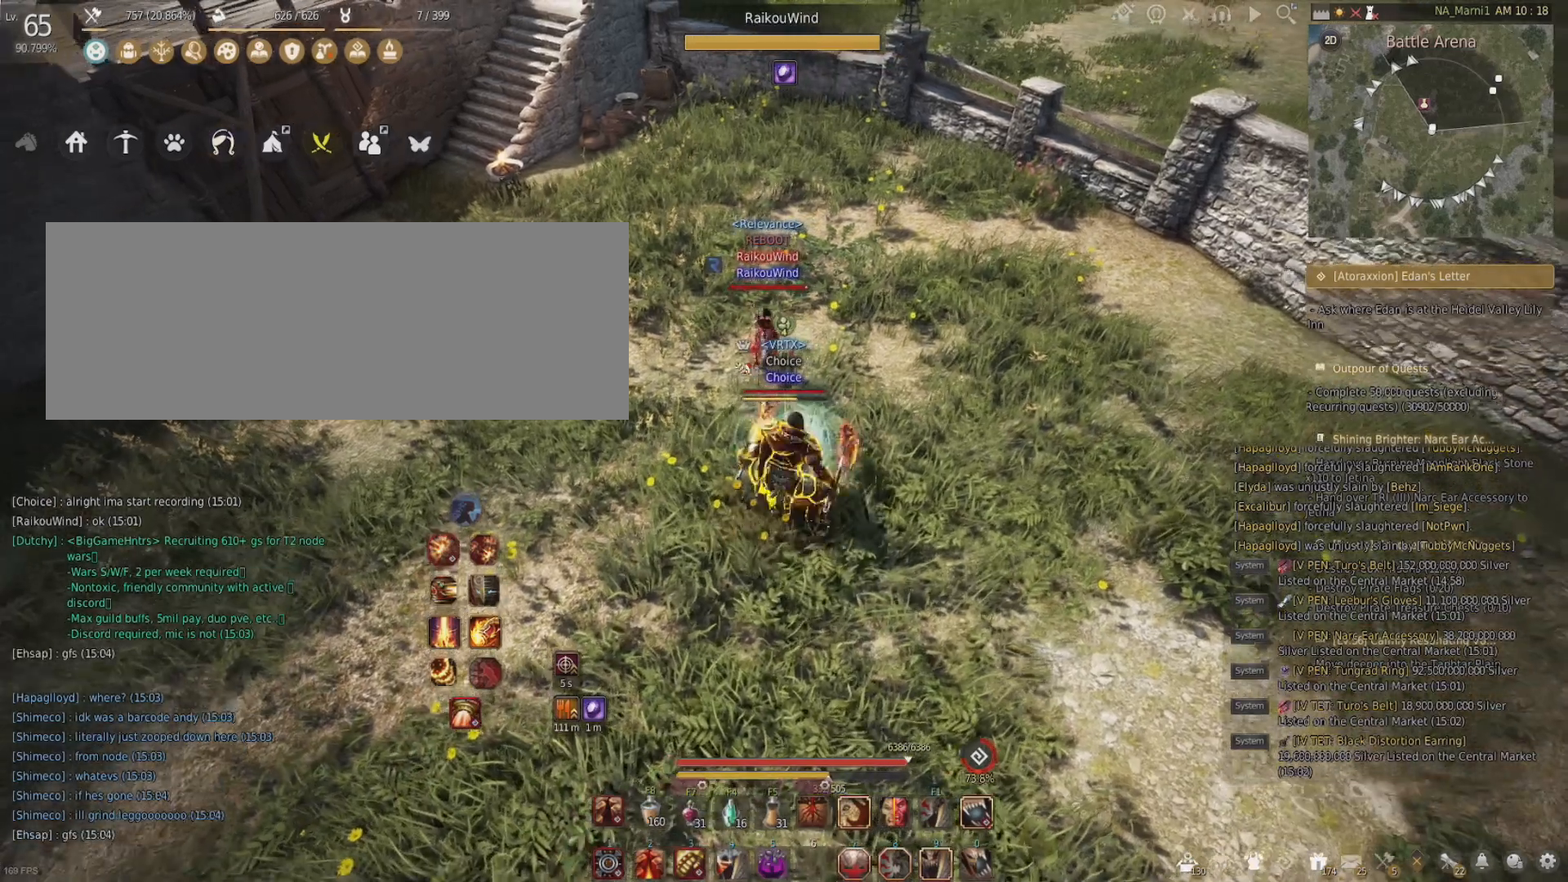
{"keys": ["space"], "mouse": [], "events": [[134, "shift", "up"], [167, "mouse_right", "up"], [267, "space", "down"]]}
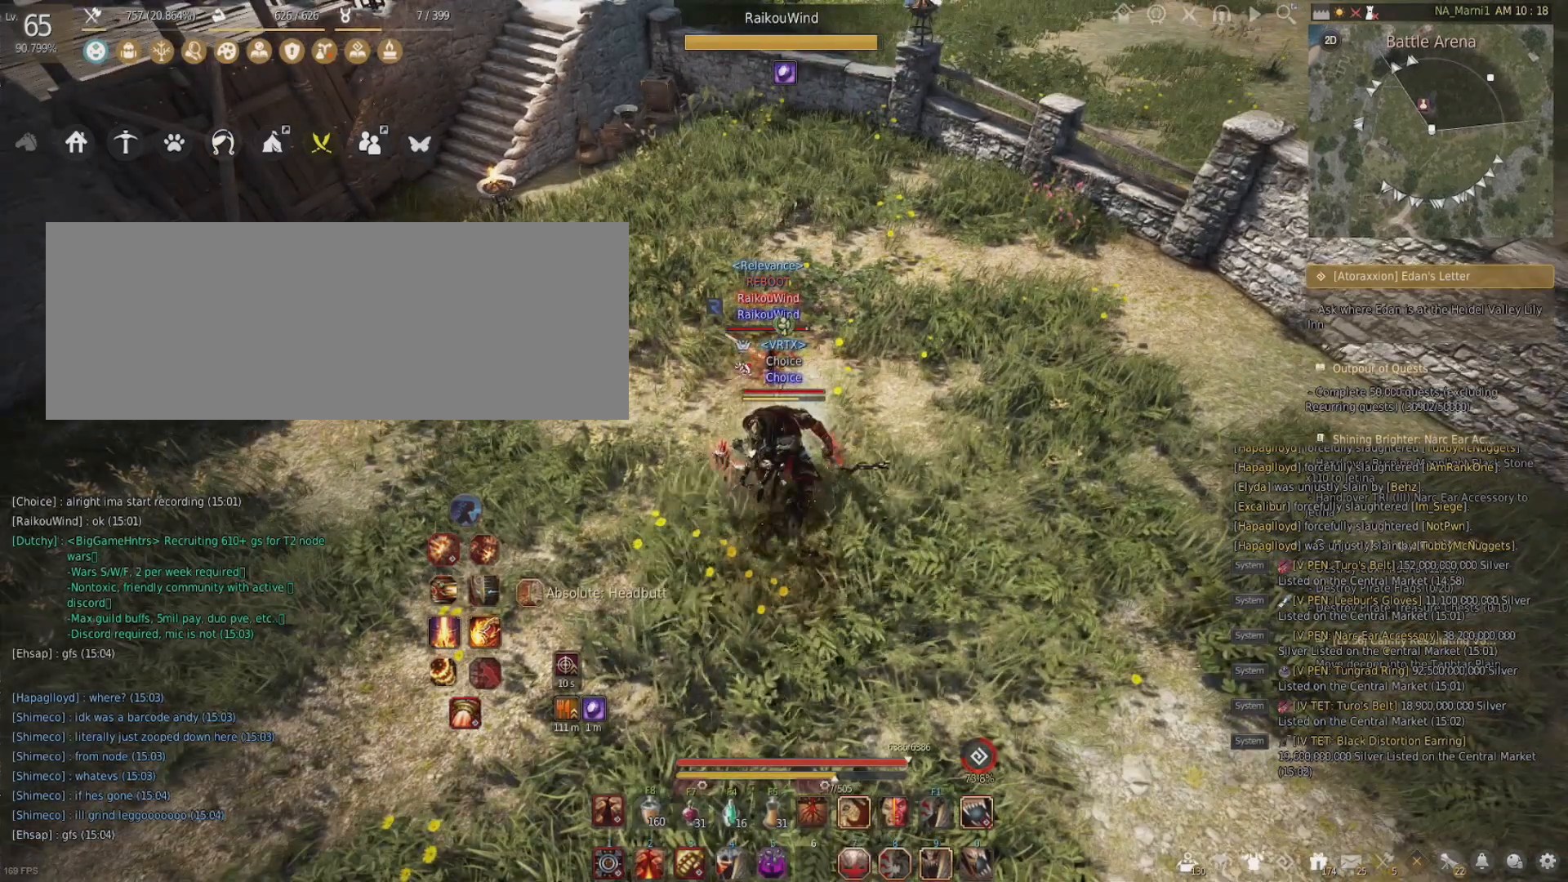
{"keys": [], "mouse": [], "events": [[167, "space", "up"]]}
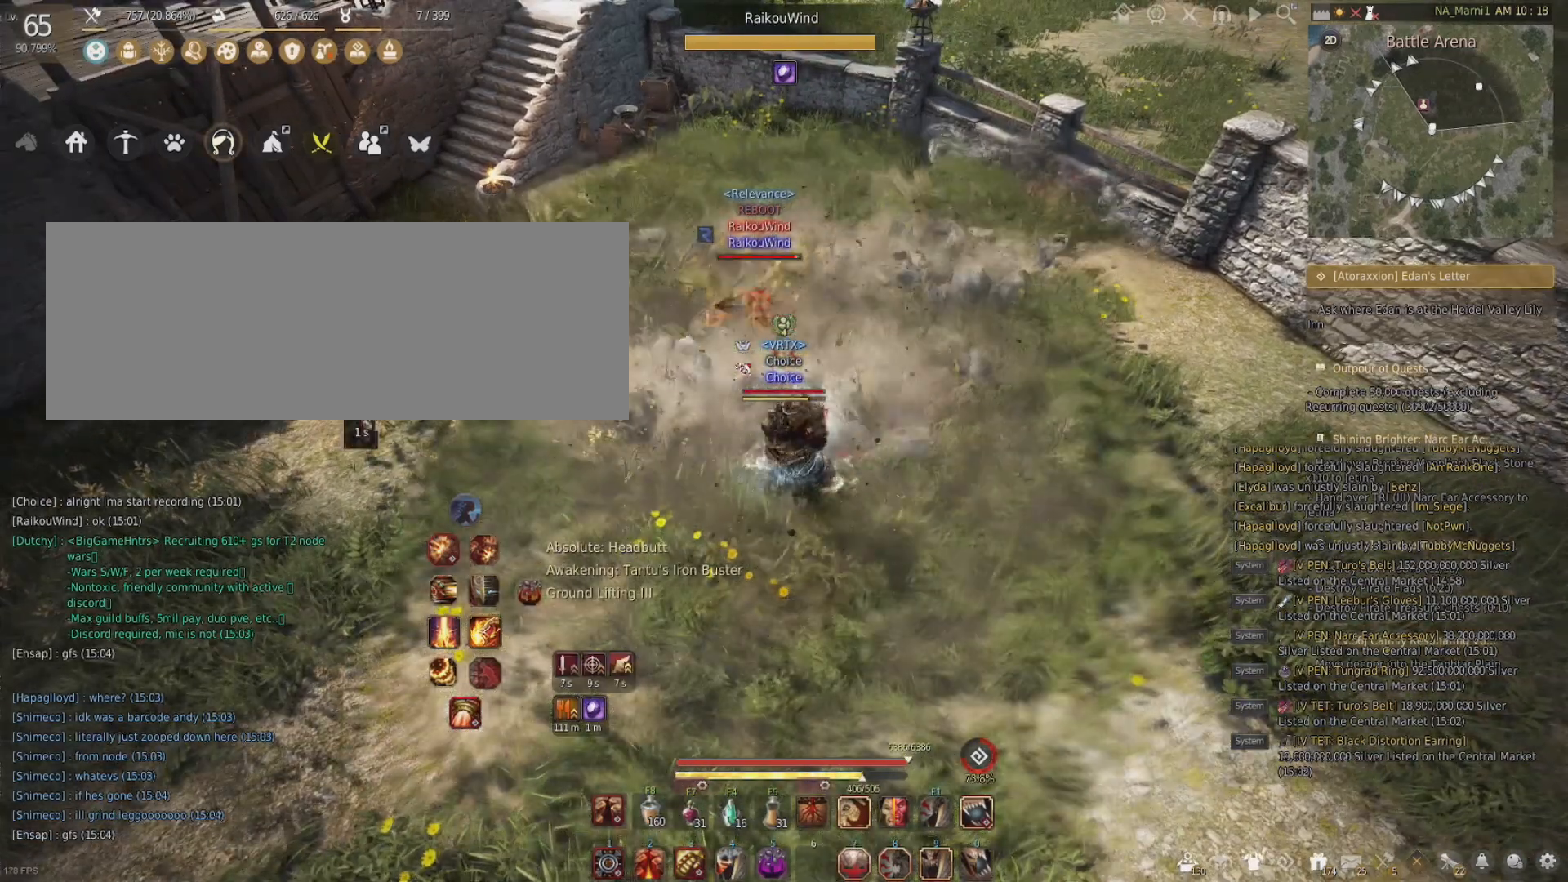
{"keys": [], "mouse": [], "events": [[100, "s", "down"], [334, "s", "up"]]}